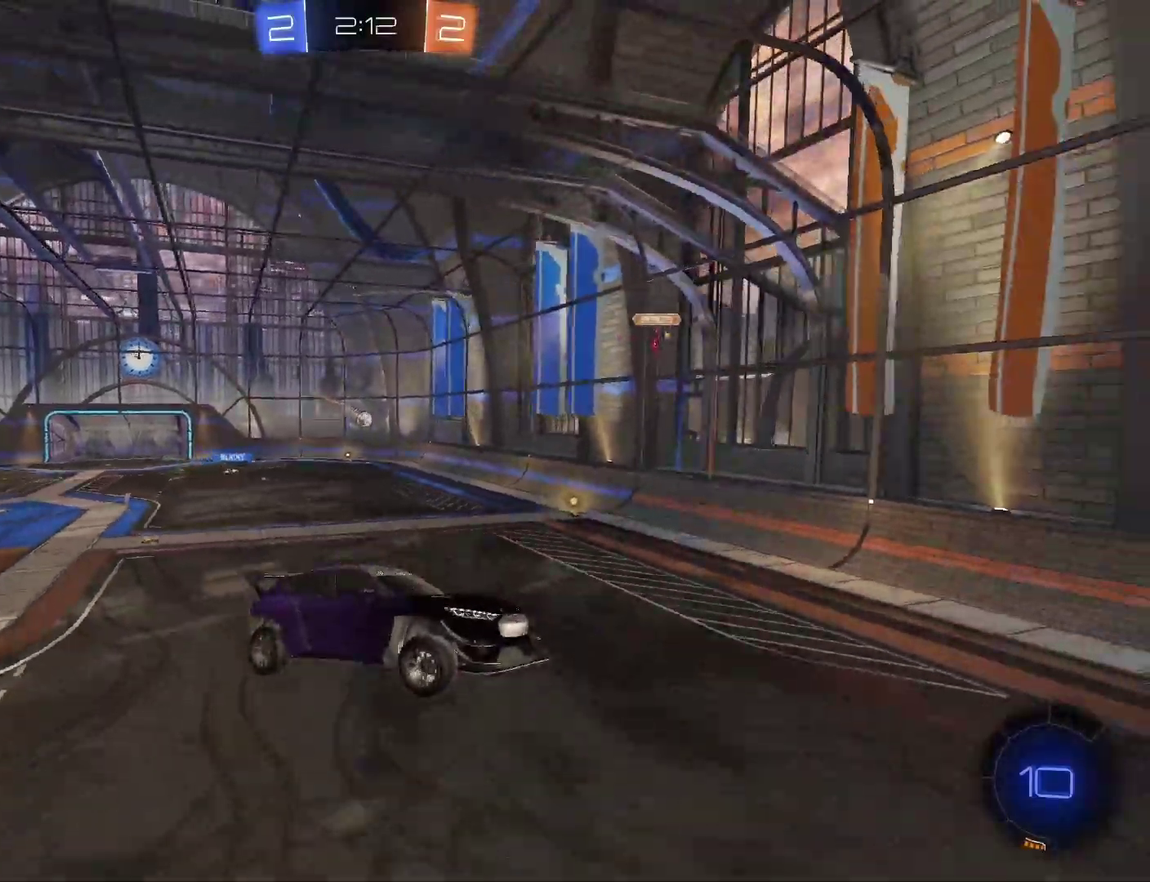
Gameplay with a controller (PlayStation layout); each line is a JSON object with the inputs held at the frame after it. "events" lists button and stick changes between this image and that frame as [ms after this image, input, new state], when the widget could be followed in between. Not read: L1 L2 R1.
{"buttons": ["R2"], "left_stick": "left", "right_stick": "center"}
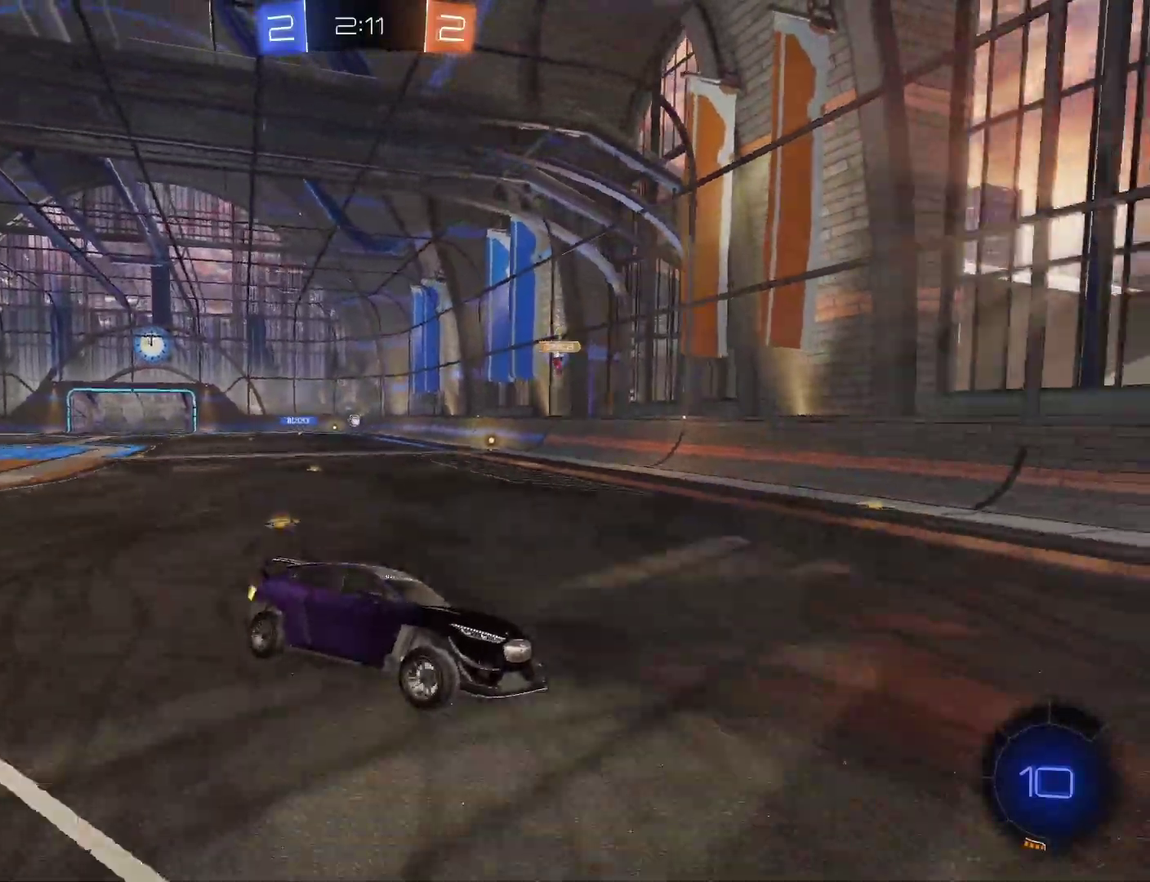
{"buttons": ["R2"], "left_stick": "left", "right_stick": "center", "events": [[367, "CIRCLE", "down"], [467, "CIRCLE", "up"]]}
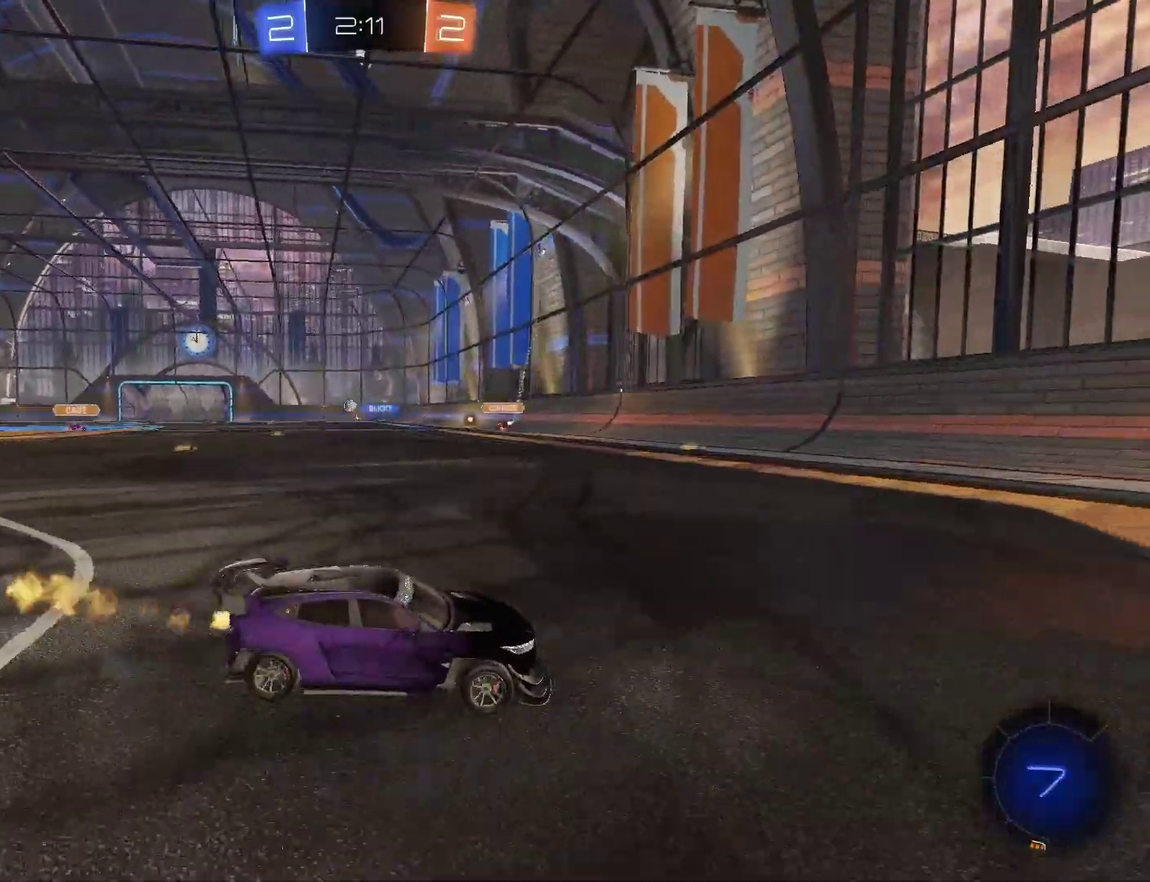
{"buttons": ["R2"], "left_stick": "left", "right_stick": "center", "events": [[33, "left_stick", "center"], [200, "left_stick", "left"]]}
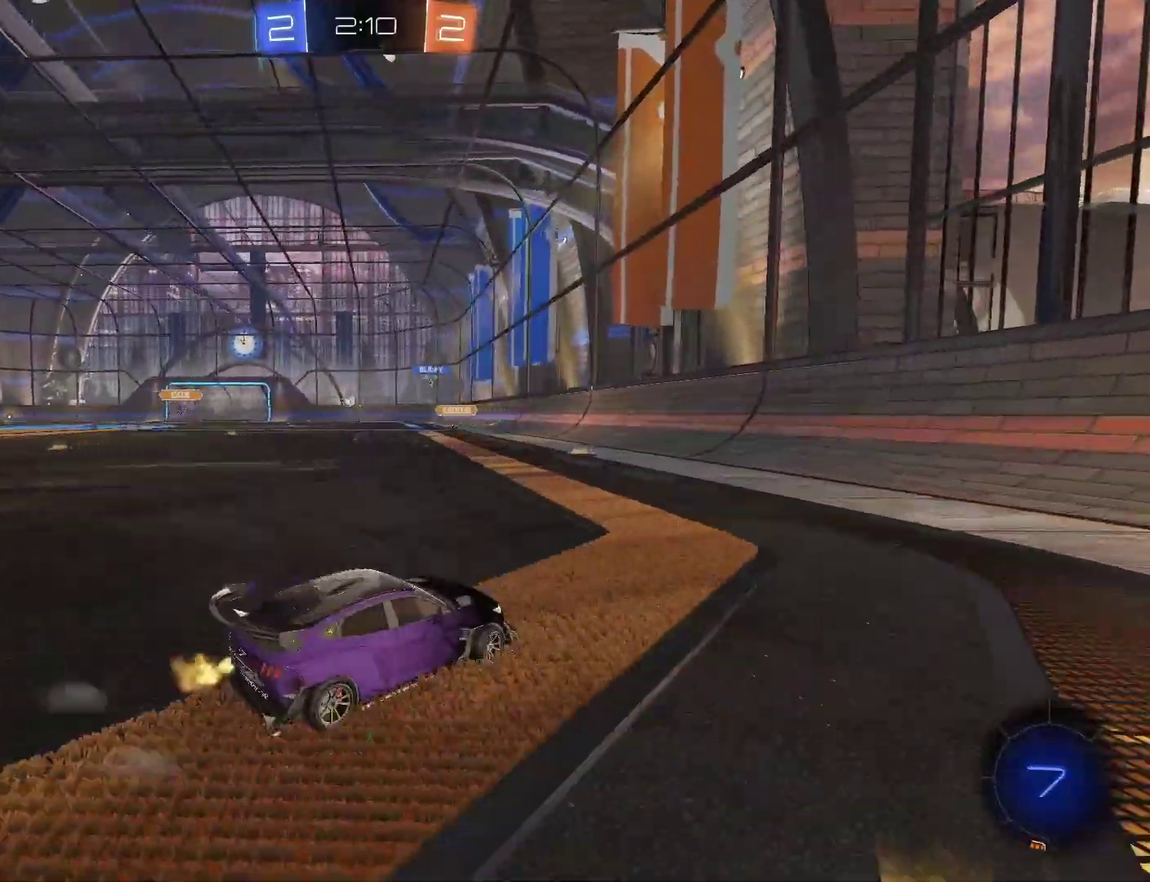
{"buttons": ["CIRCLE", "R2"], "left_stick": "left", "right_stick": "center", "events": [[133, "CIRCLE", "down"], [200, "left_stick", "center"], [433, "left_stick", "left"]]}
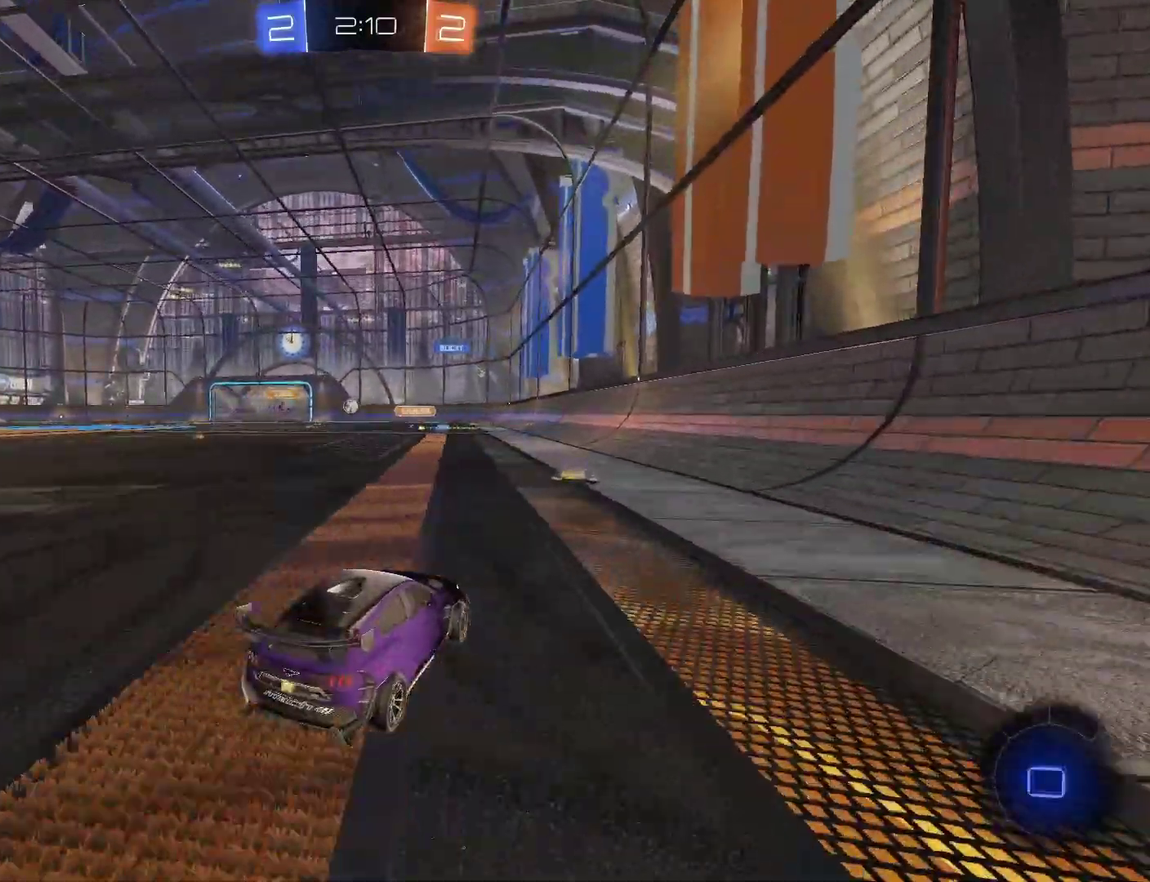
{"buttons": ["R2"], "left_stick": "center", "right_stick": "center", "events": [[67, "left_stick", "center"], [133, "CIRCLE", "up"]]}
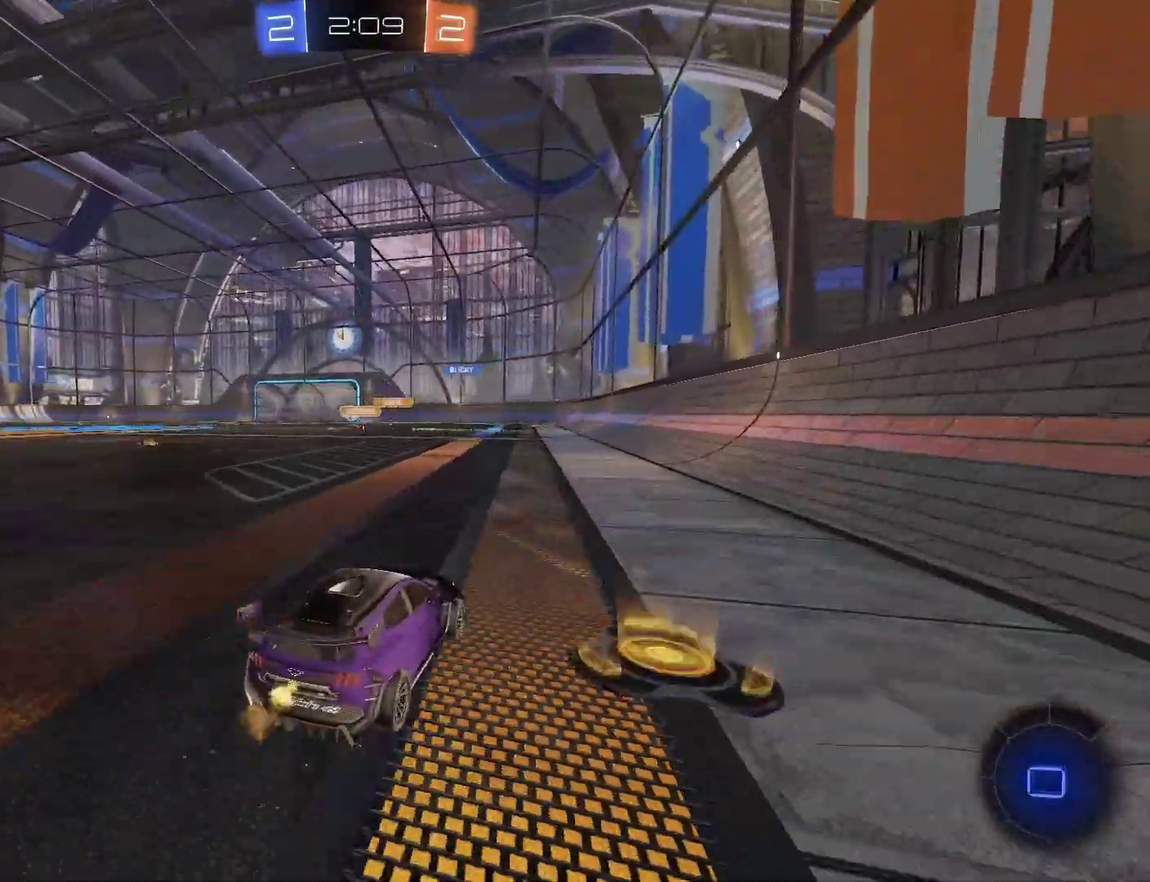
{"buttons": ["R2"], "left_stick": "center", "right_stick": "center", "events": [[133, "left_stick", "left"], [233, "left_stick", "center"]]}
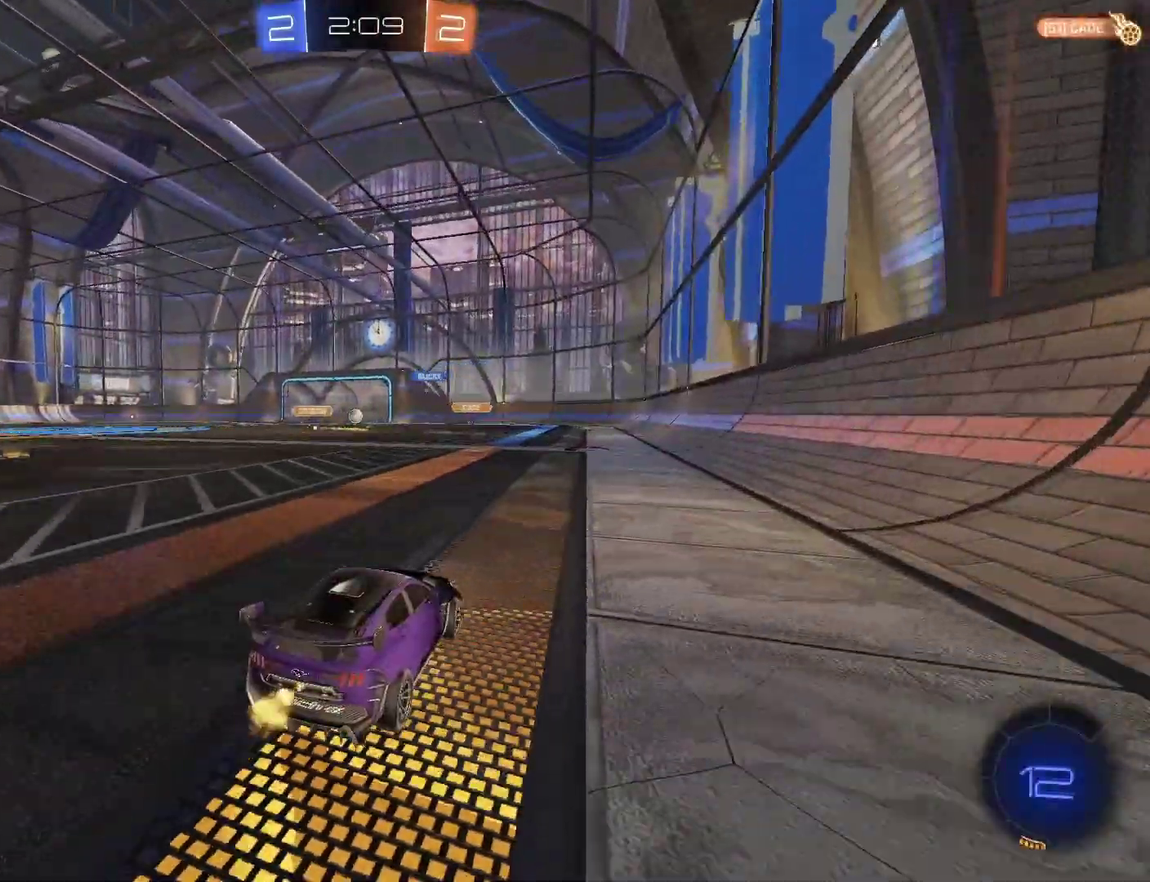
{"buttons": ["R2"], "left_stick": "center", "right_stick": "center", "events": []}
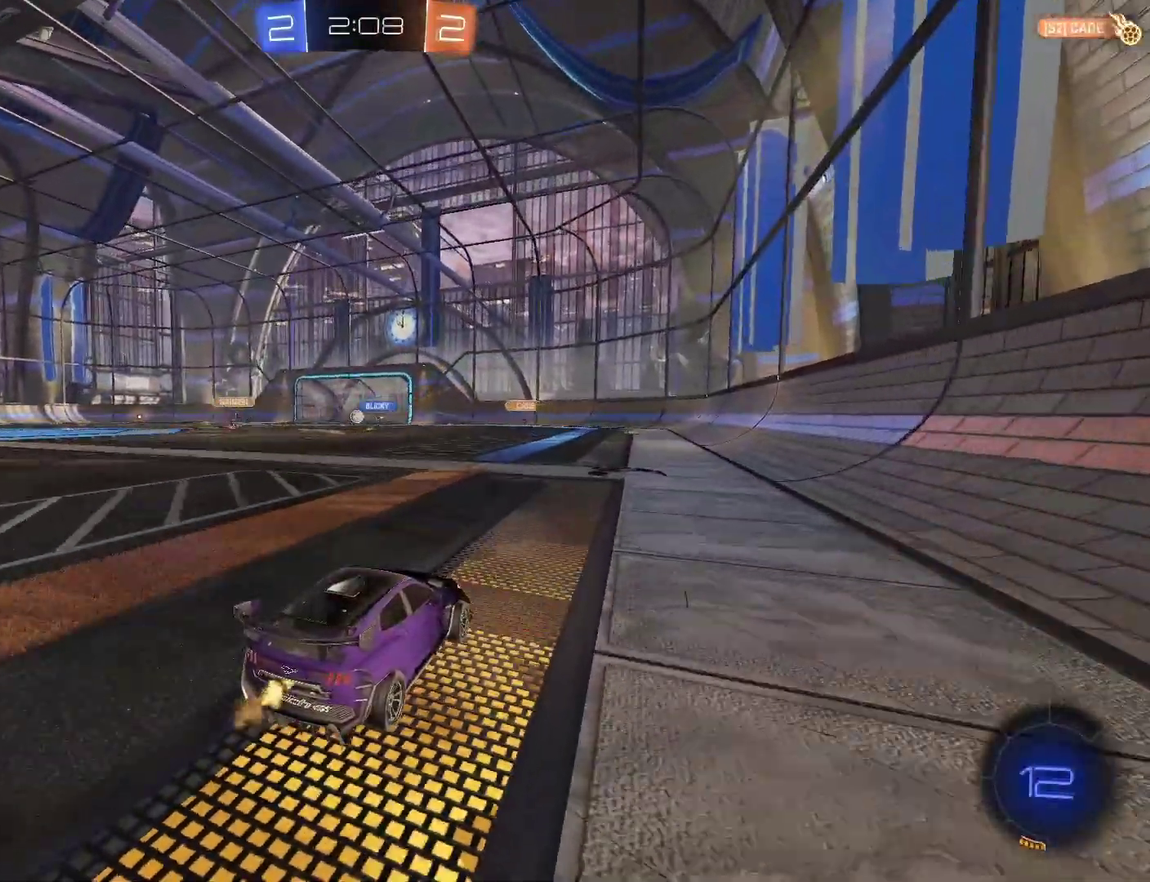
{"buttons": ["R2"], "left_stick": "center", "right_stick": "center", "events": []}
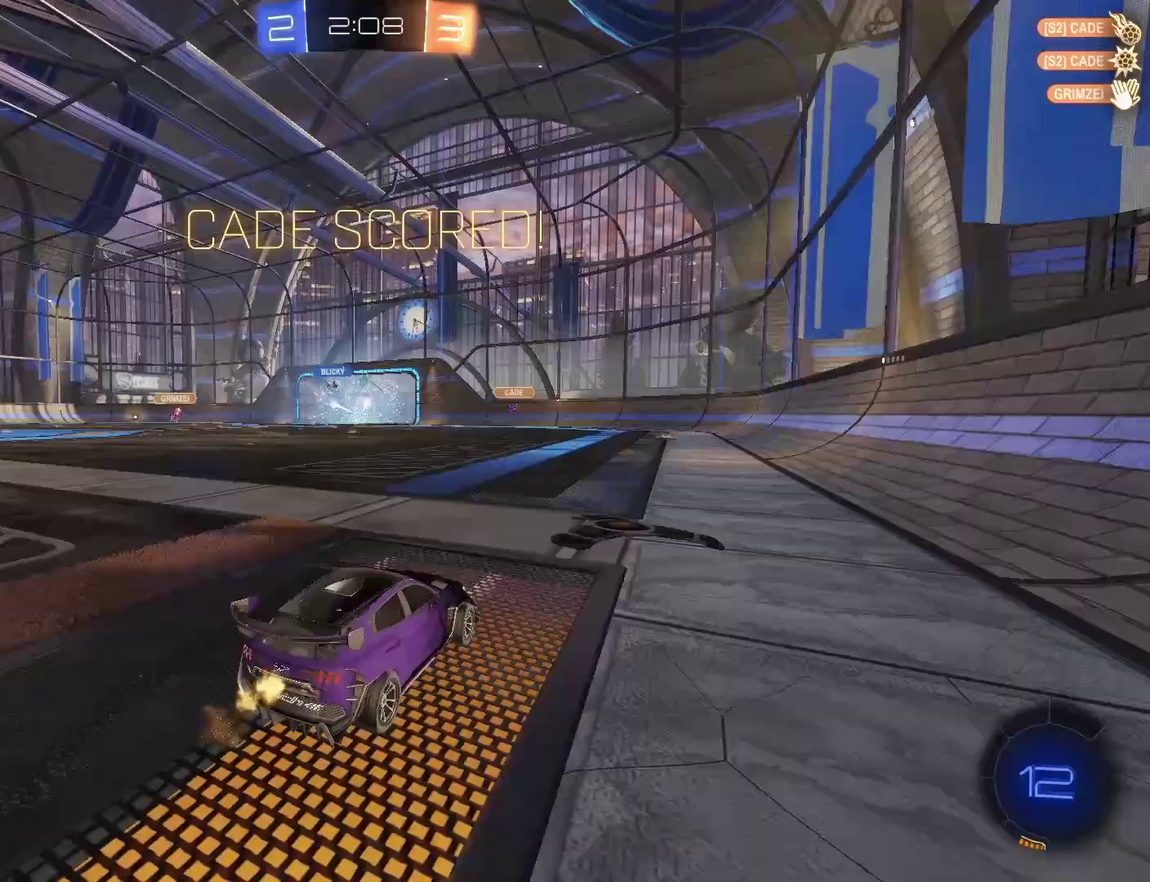
{"buttons": ["R2"], "left_stick": "left", "right_stick": "center", "events": [[467, "left_stick", "left"]]}
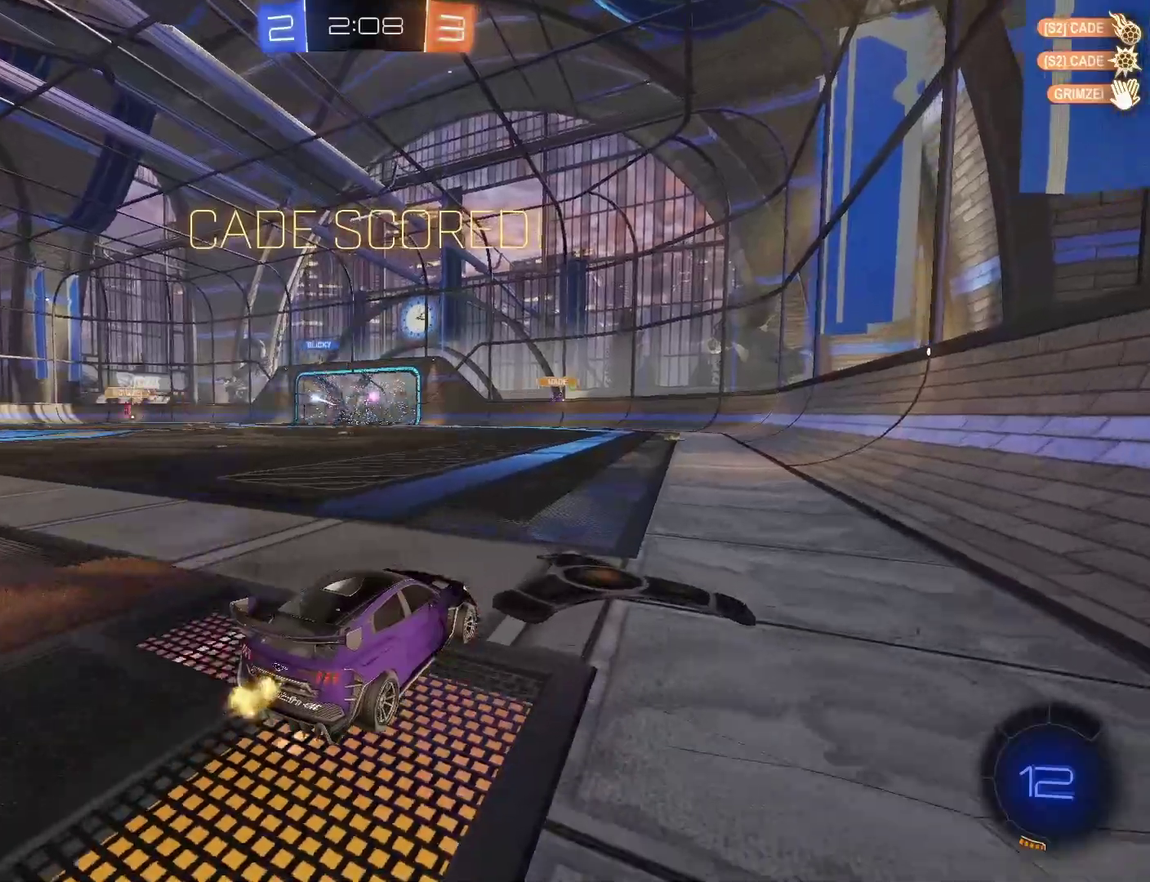
{"buttons": ["TRIANGLE", "R2"], "left_stick": "down-right", "right_stick": "center", "events": [[133, "CIRCLE", "down"], [167, "CROSS", "down"], [233, "CROSS", "up"], [267, "left_stick", "up-right"], [300, "CROSS", "down"], [333, "left_stick", "right"], [467, "CIRCLE", "up"], [467, "CROSS", "up"], [467, "TRIANGLE", "down"], [467, "left_stick", "down-right"]]}
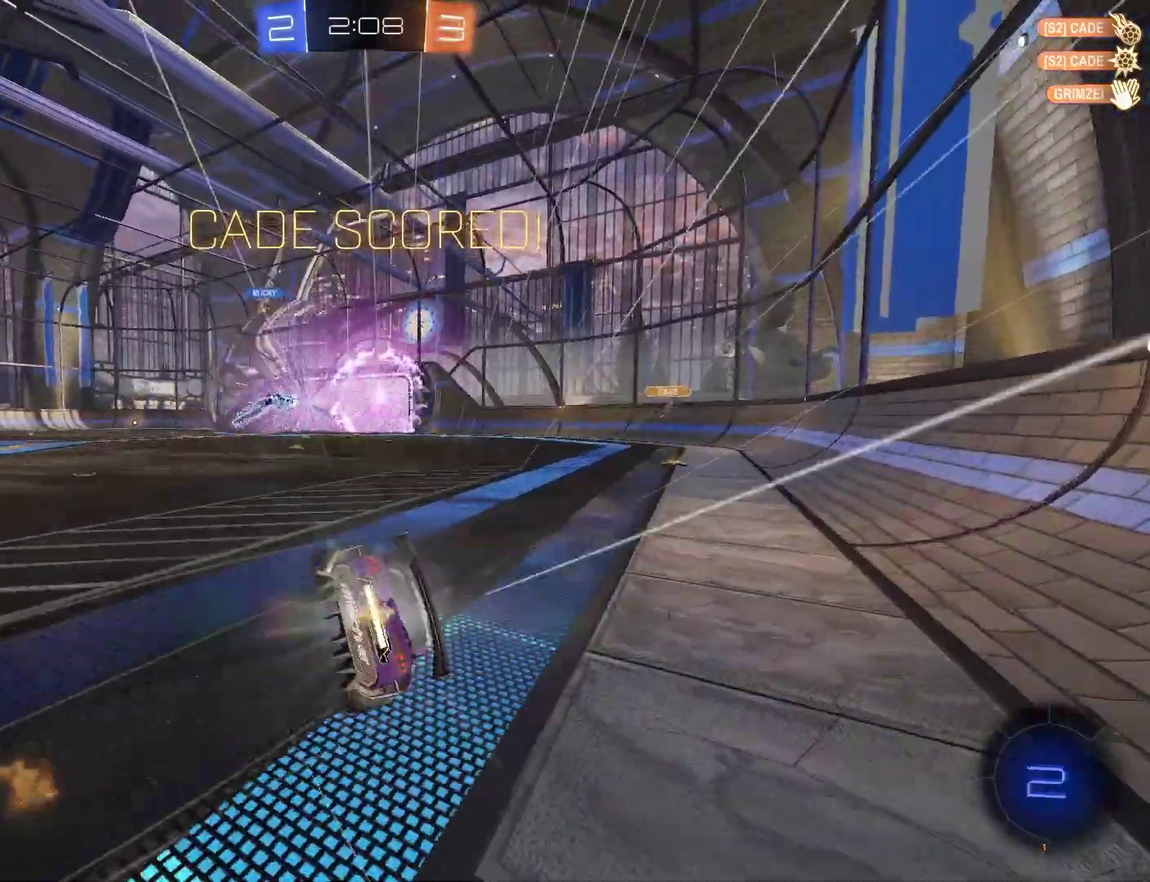
{"buttons": ["CIRCLE", "TRIANGLE", "R2"], "left_stick": "right", "right_stick": "center", "events": [[200, "left_stick", "right"], [400, "CIRCLE", "down"]]}
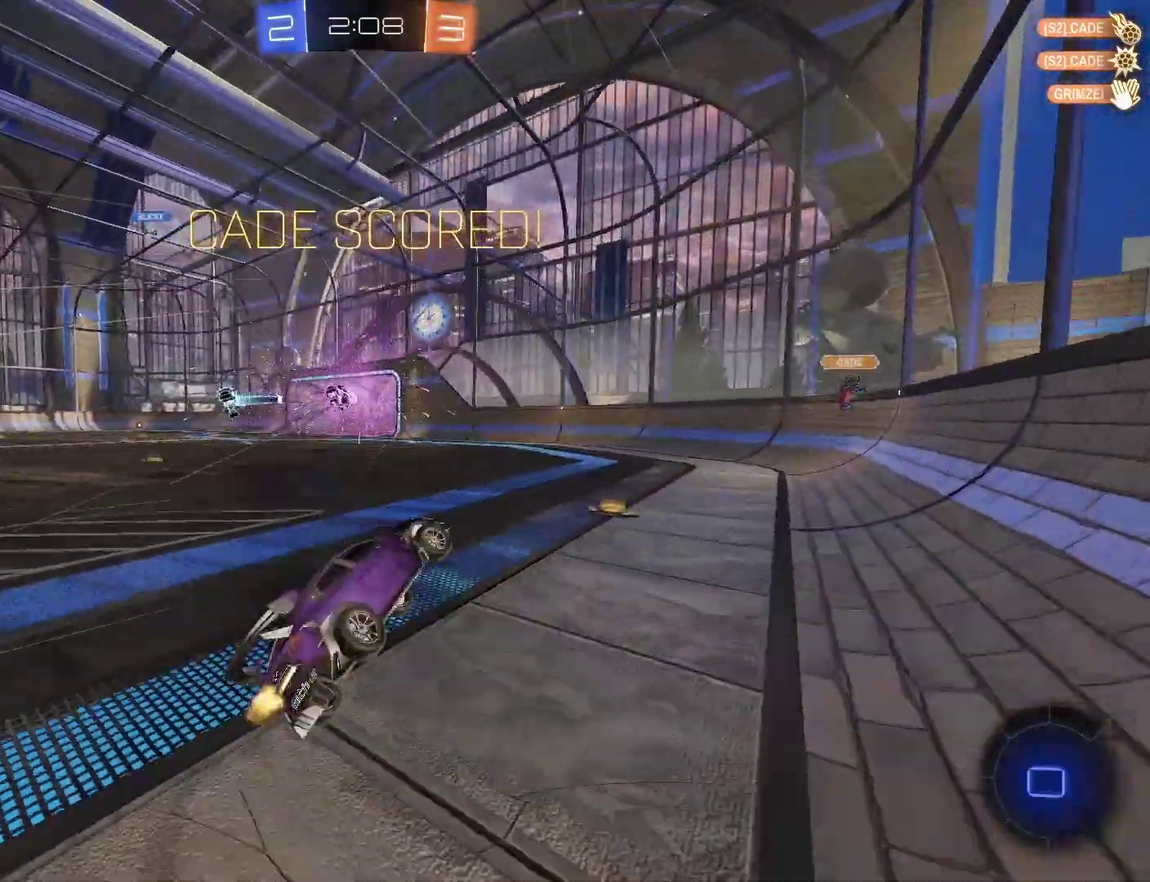
{"buttons": ["R2"], "left_stick": "left", "right_stick": "center", "events": [[33, "left_stick", "center"], [67, "TRIANGLE", "up"], [133, "CIRCLE", "up"], [400, "left_stick", "left"]]}
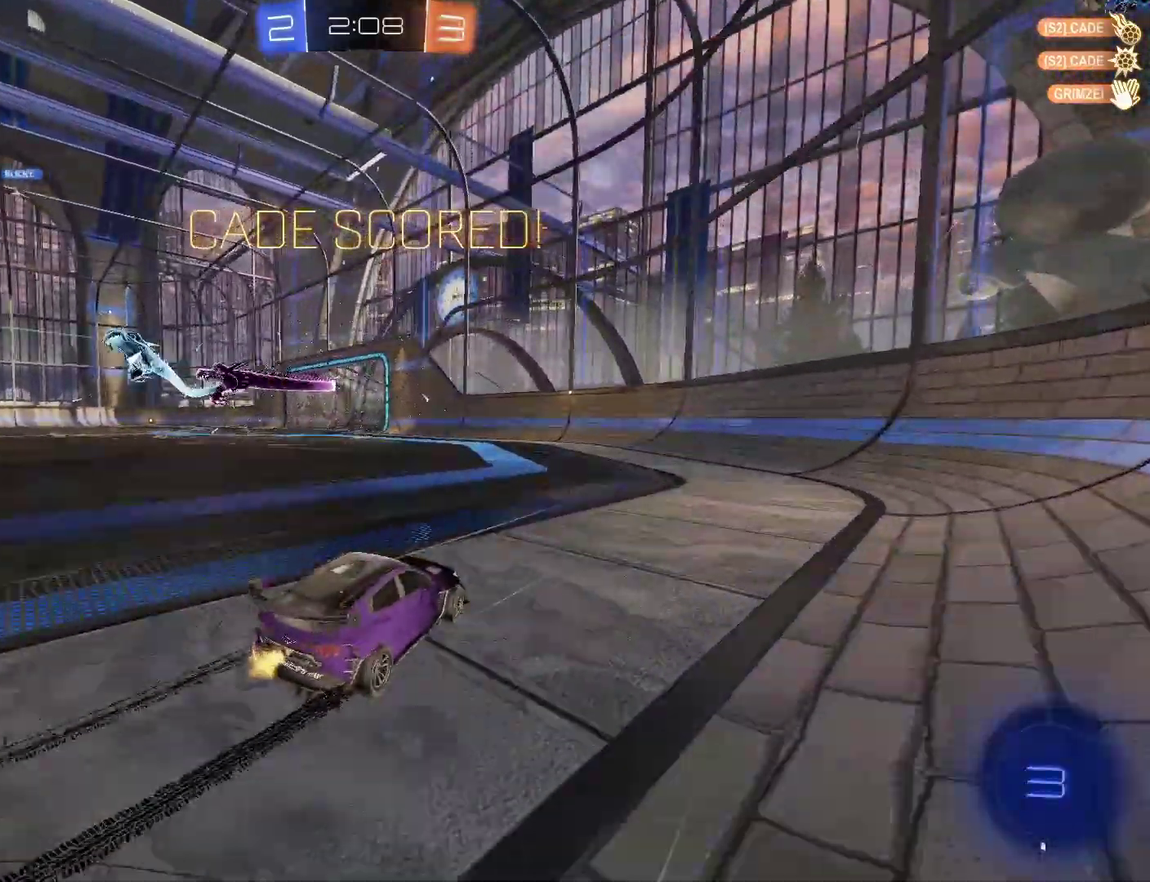
{"buttons": ["R2"], "left_stick": "up-left", "right_stick": "center", "events": [[100, "left_stick", "center"], [333, "left_stick", "right"], [433, "left_stick", "center"], [500, "left_stick", "up-left"]]}
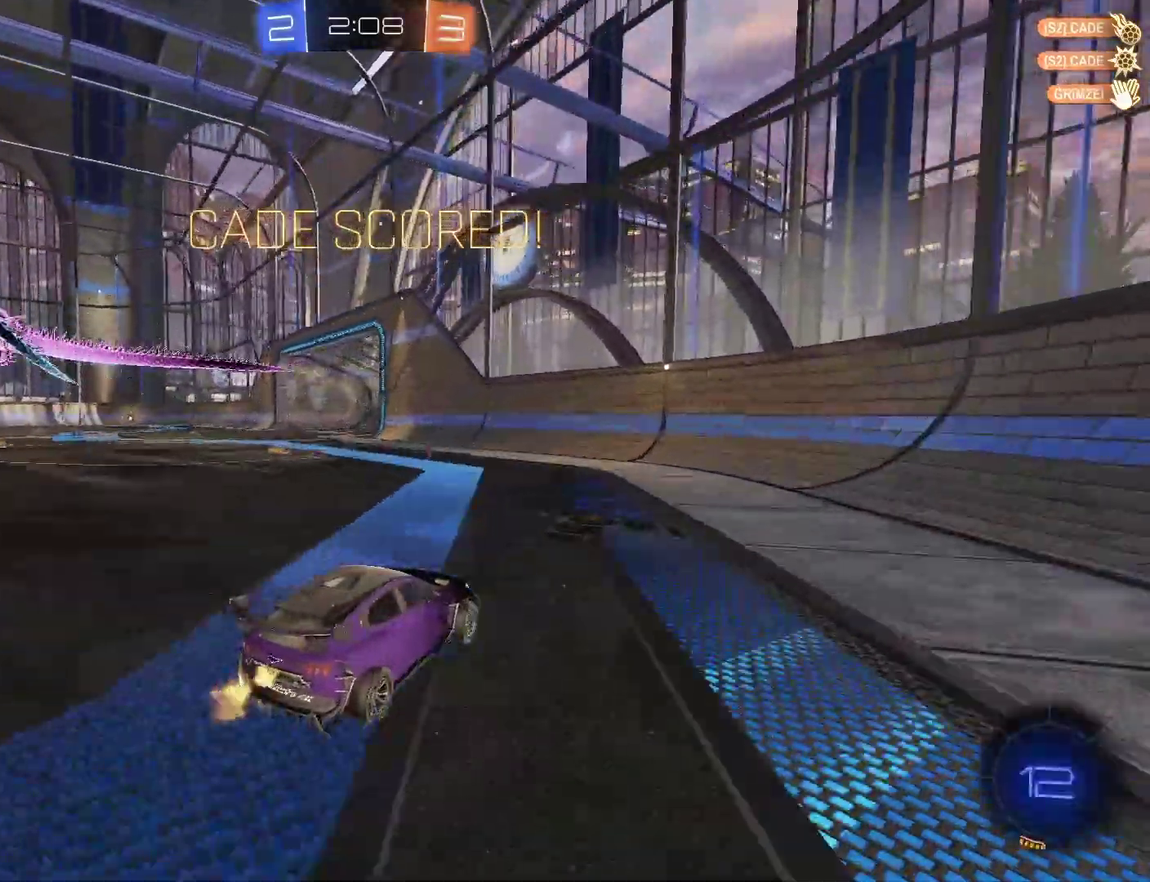
{"buttons": [], "left_stick": "left", "right_stick": "center", "events": [[67, "CIRCLE", "down"], [67, "left_stick", "left"], [233, "CIRCLE", "up"], [467, "R2", "up"]]}
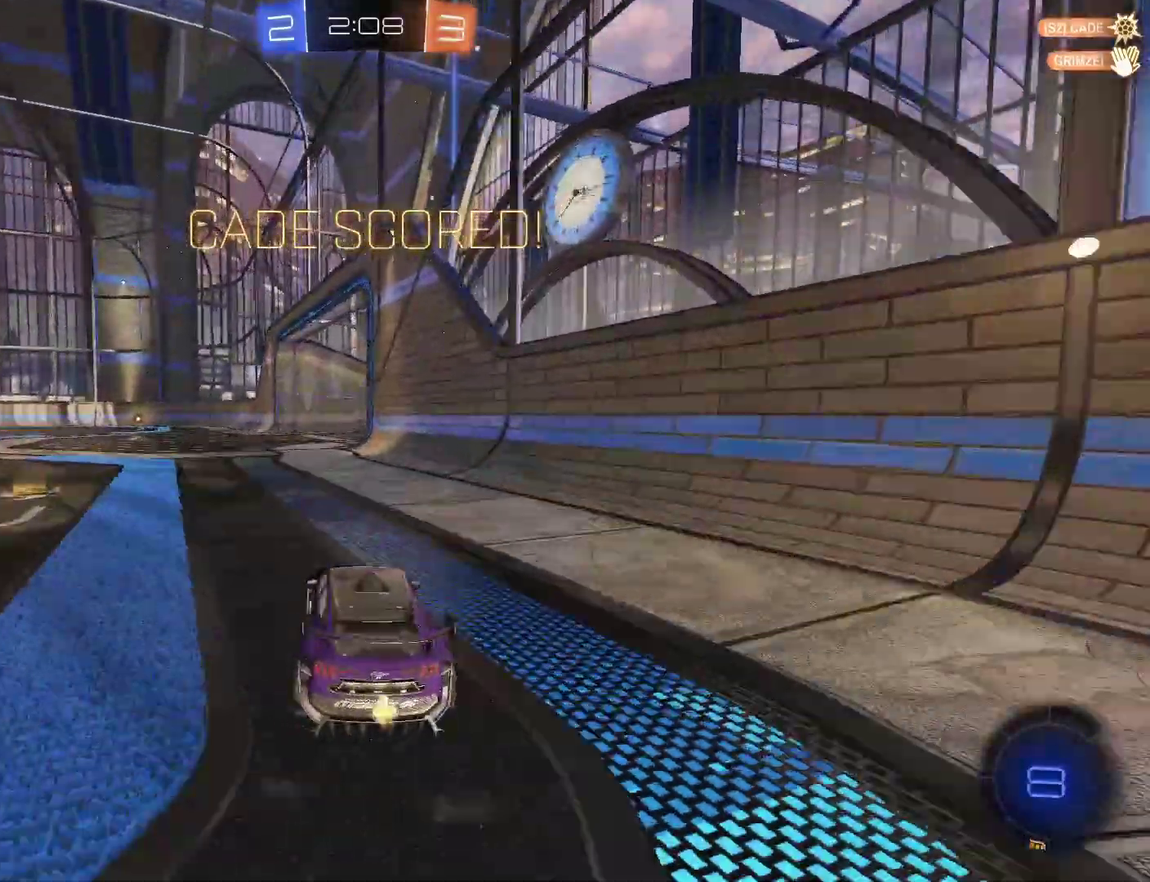
{"buttons": [], "left_stick": "center", "right_stick": "center", "events": [[100, "left_stick", "center"]]}
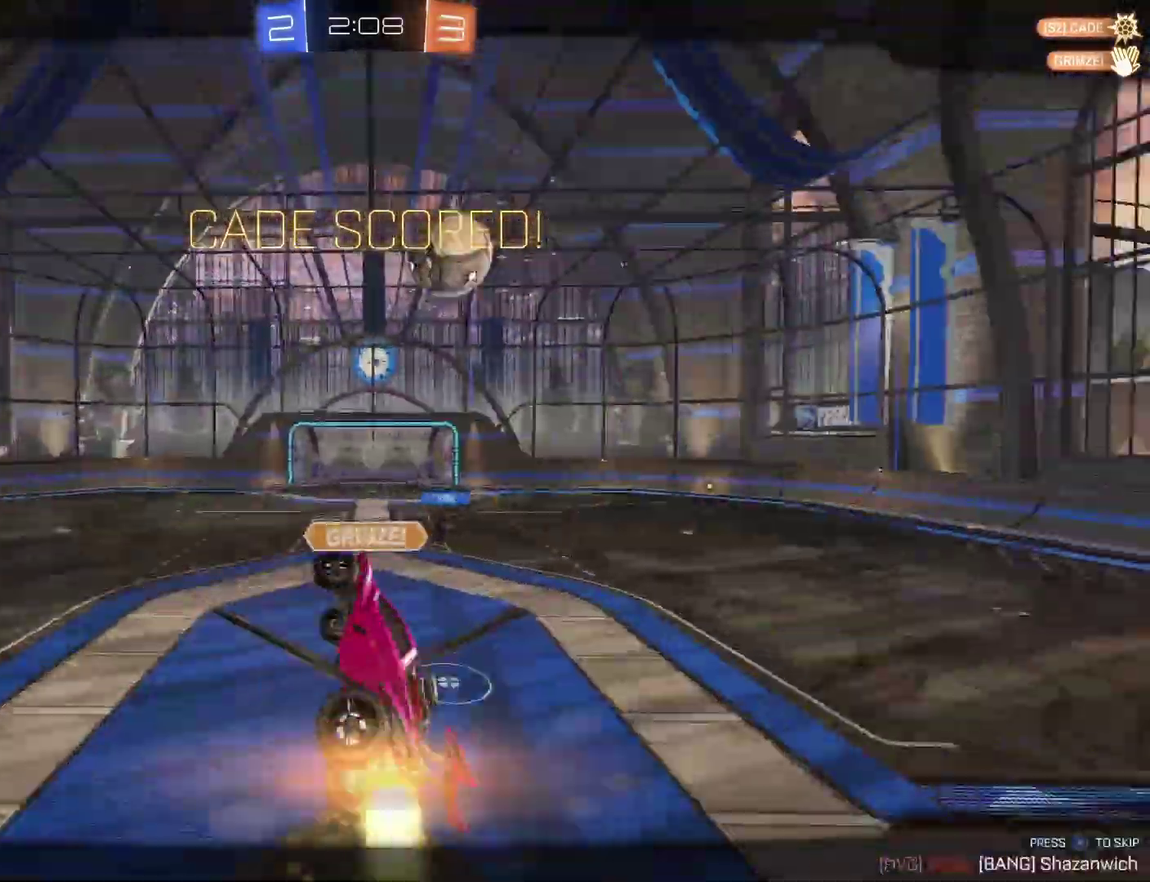
{"buttons": [], "left_stick": "center", "right_stick": "center", "events": []}
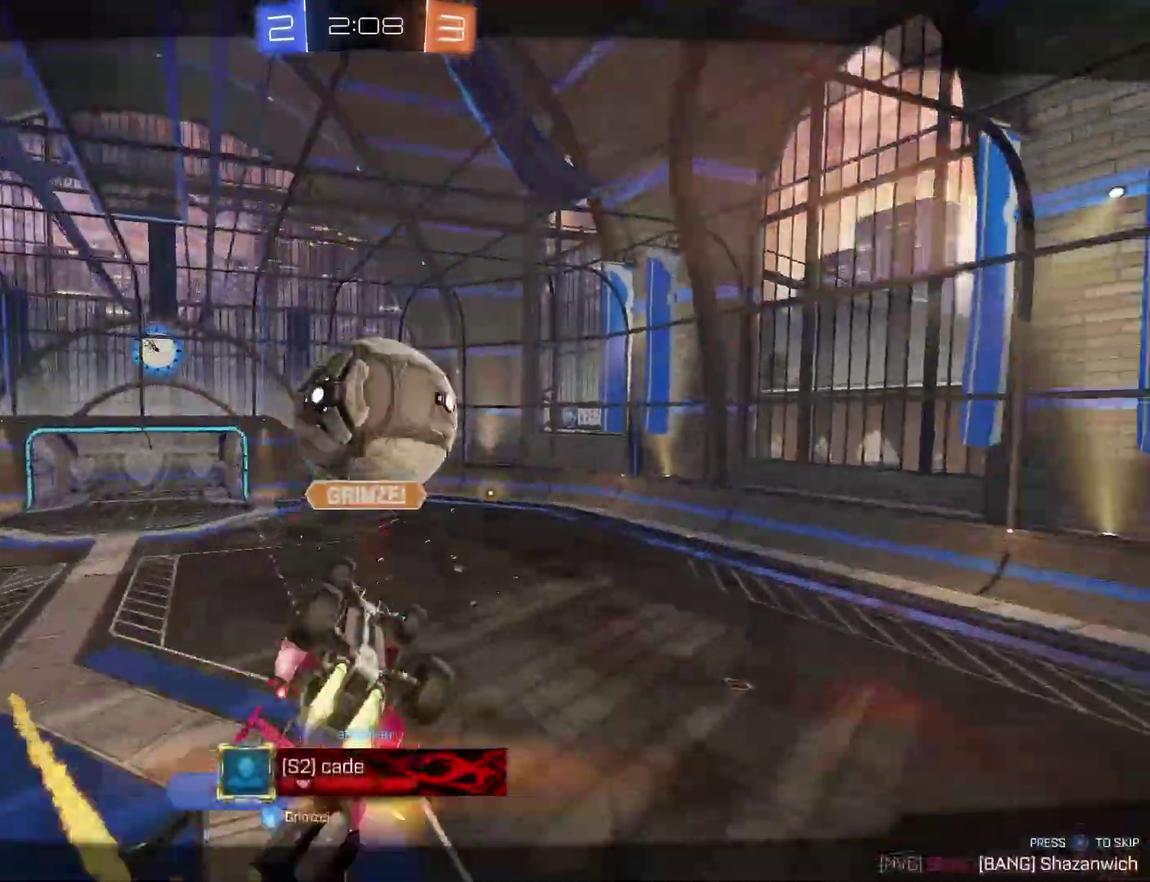
{"buttons": [], "left_stick": "center", "right_stick": "center", "events": []}
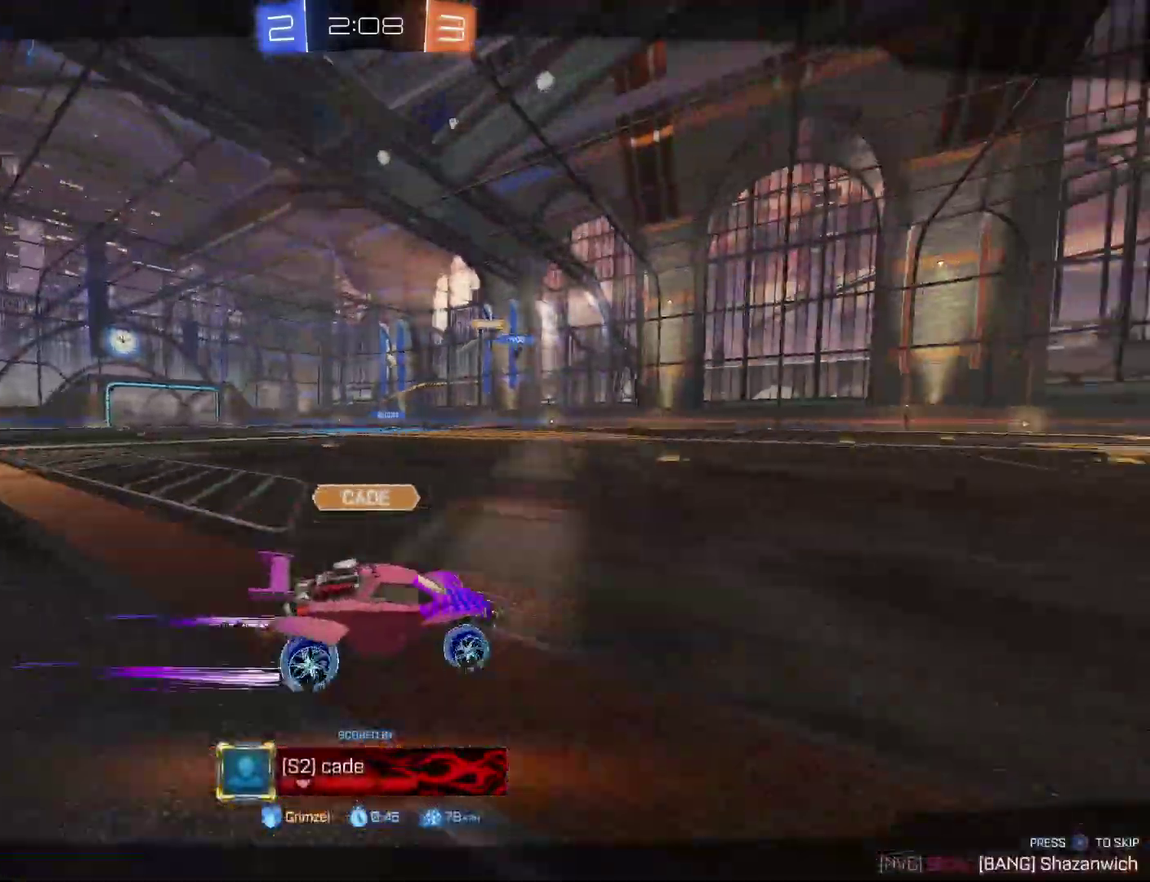
{"buttons": [], "left_stick": "center", "right_stick": "center", "events": []}